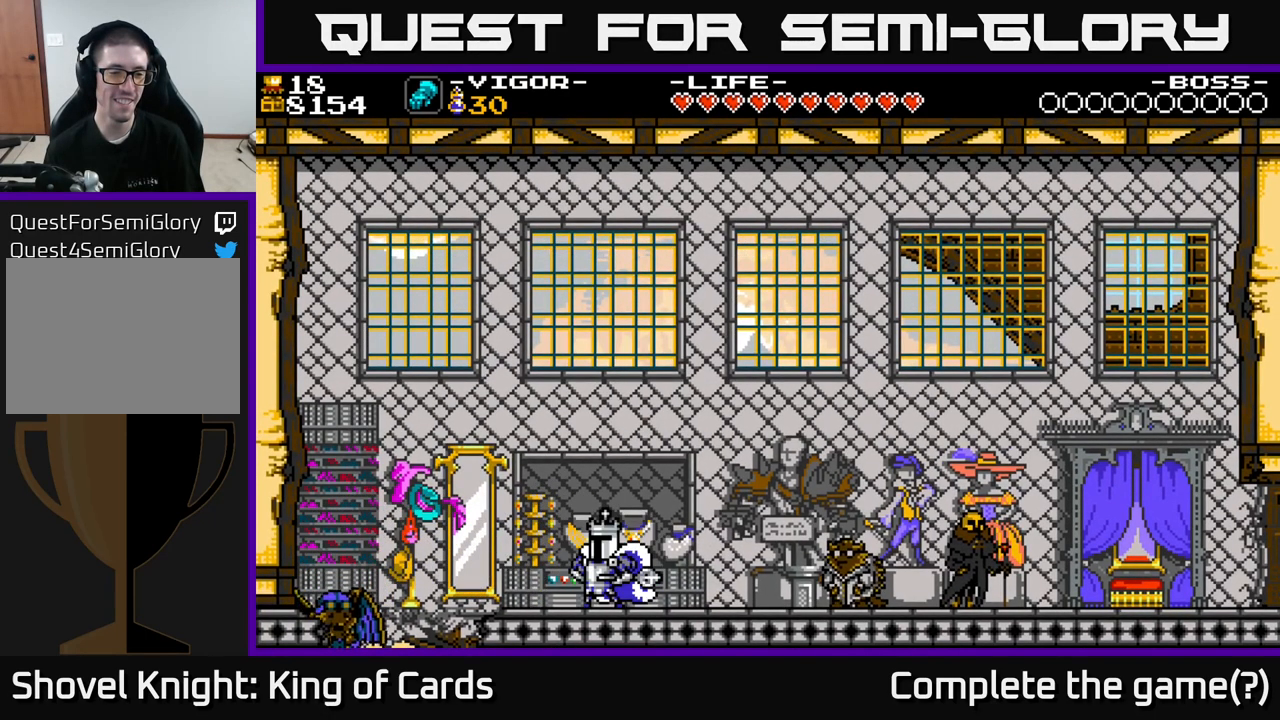
Gameplay with a controller (Xbox layout); each line is a JSON object with the inputs held at the frame after it. "events" lists button and stick changes between this image and that frame as [ms after this image, input, new state], when the widget could be followed in between. Not read: left_stick.
{"buttons": [], "right_stick": "center", "events": []}
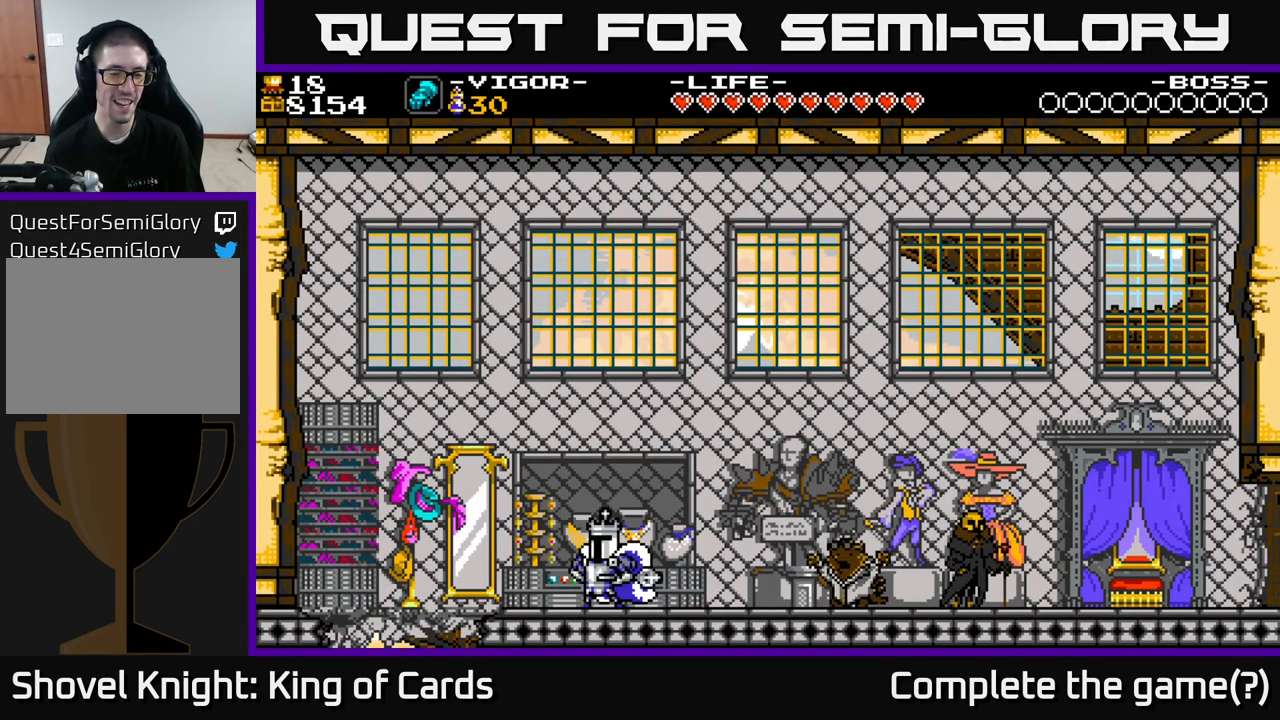
{"buttons": ["DPAD_RIGHT"], "right_stick": "center", "events": [[367, "DPAD_RIGHT", "down"]]}
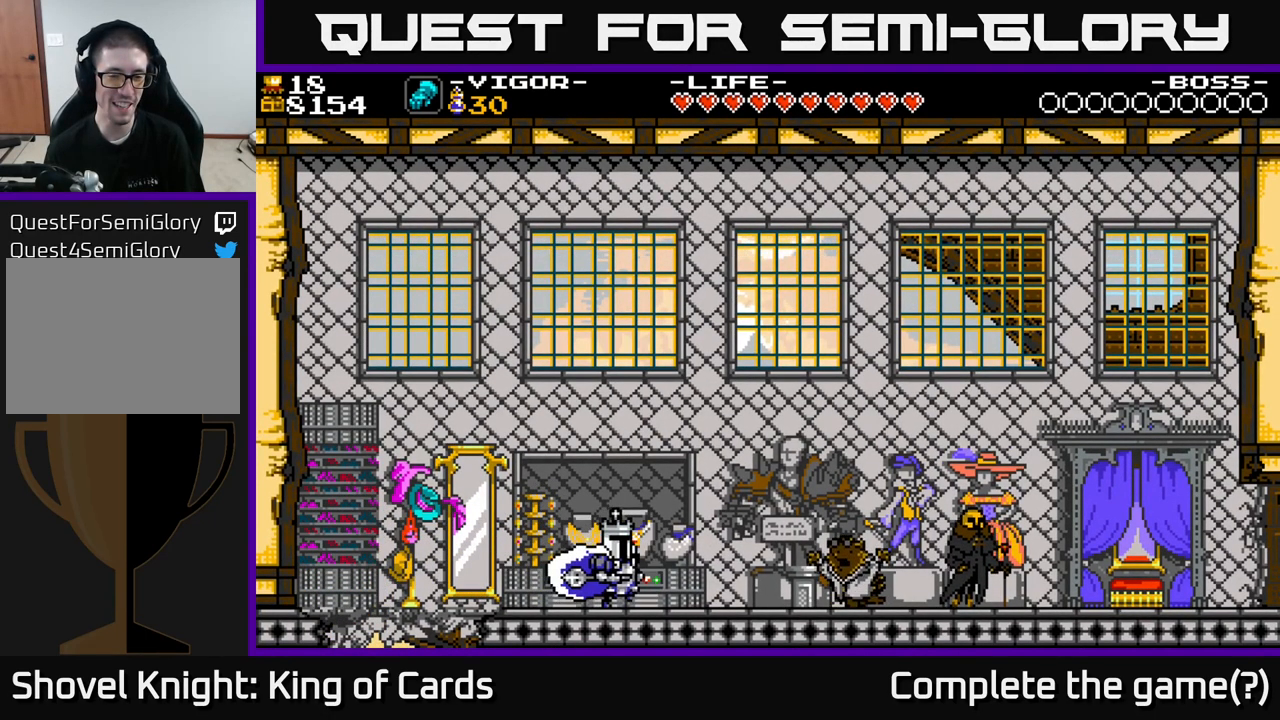
{"buttons": [], "right_stick": "center", "events": [[400, "DPAD_RIGHT", "up"]]}
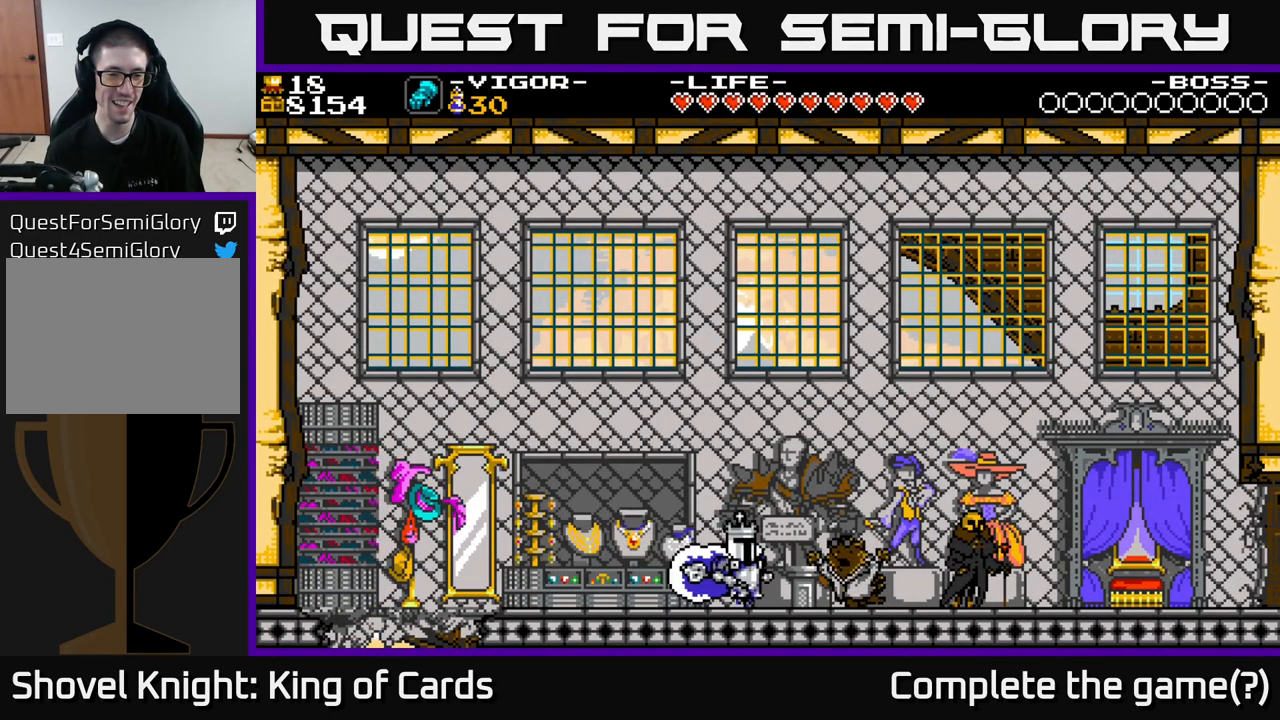
{"buttons": [], "right_stick": "center", "events": []}
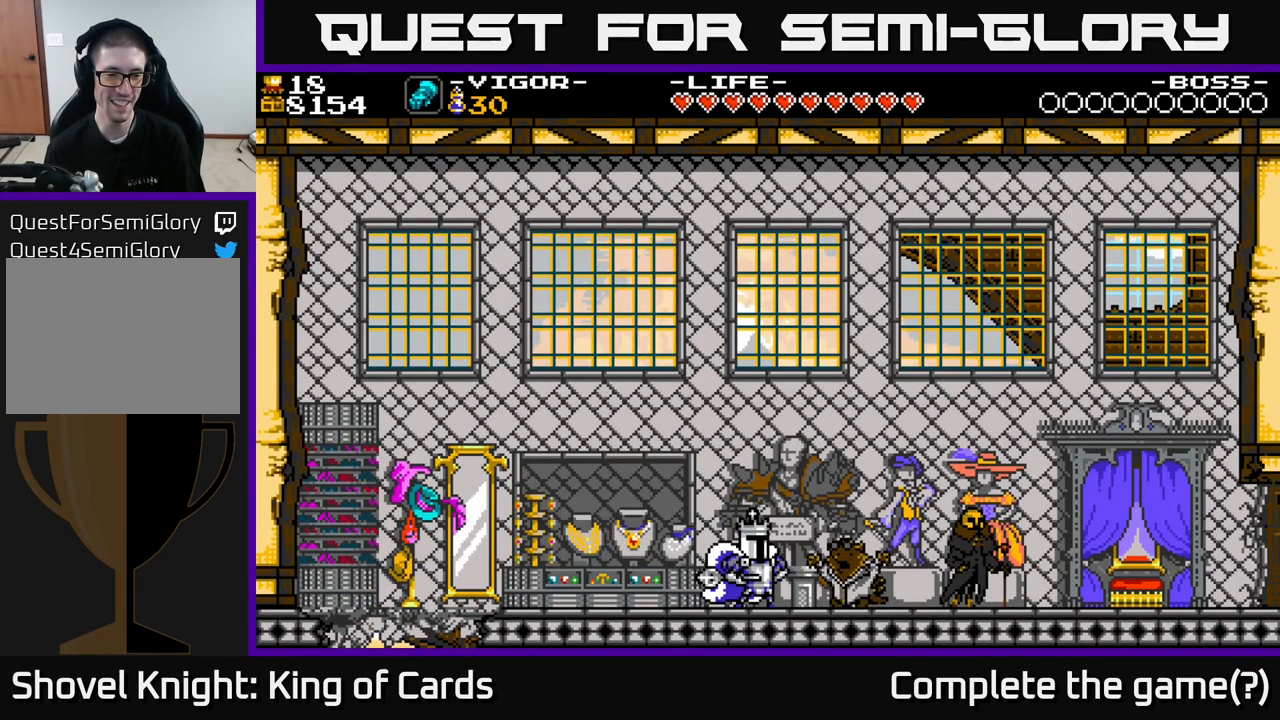
{"buttons": [], "right_stick": "center", "events": []}
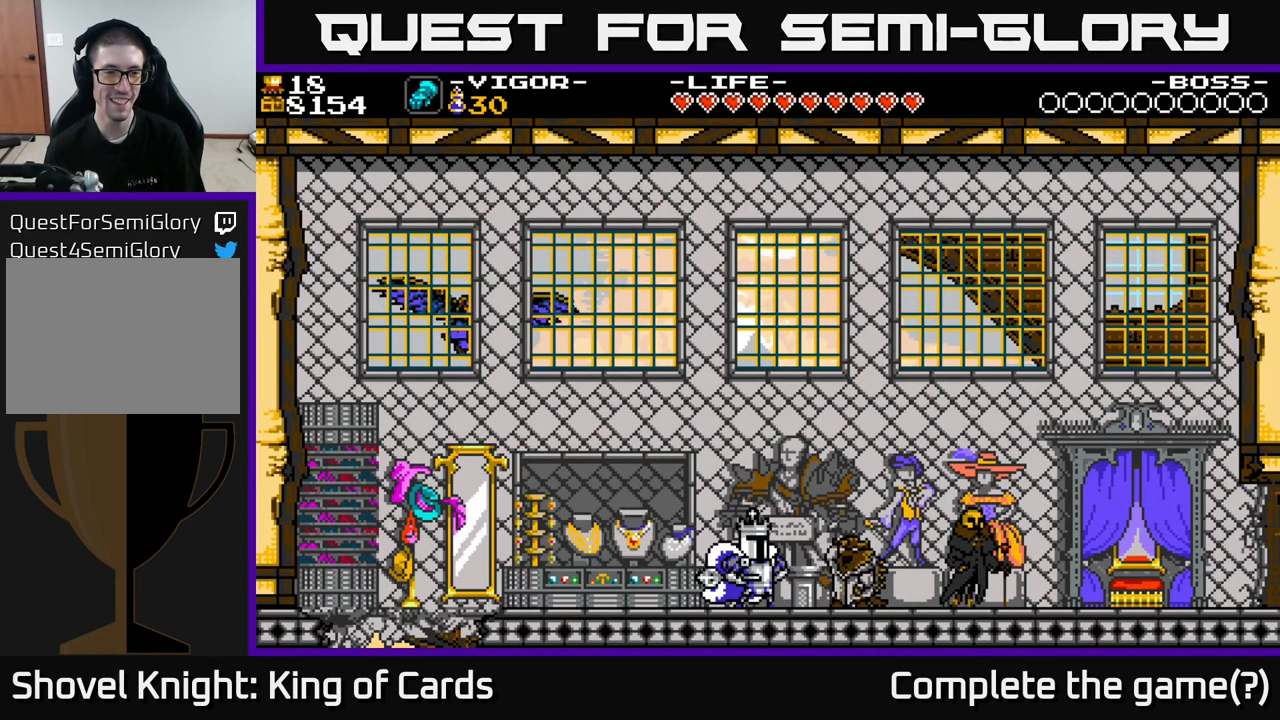
{"buttons": [], "right_stick": "center", "events": []}
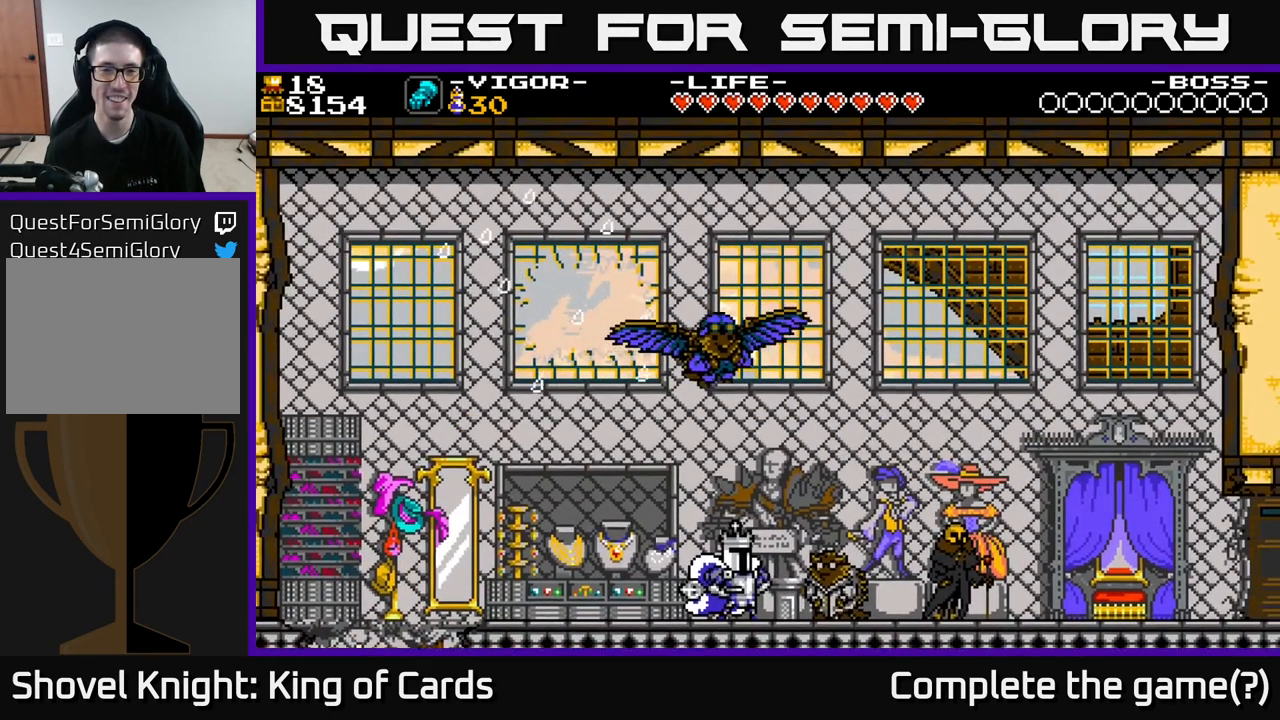
{"buttons": [], "right_stick": "center", "events": []}
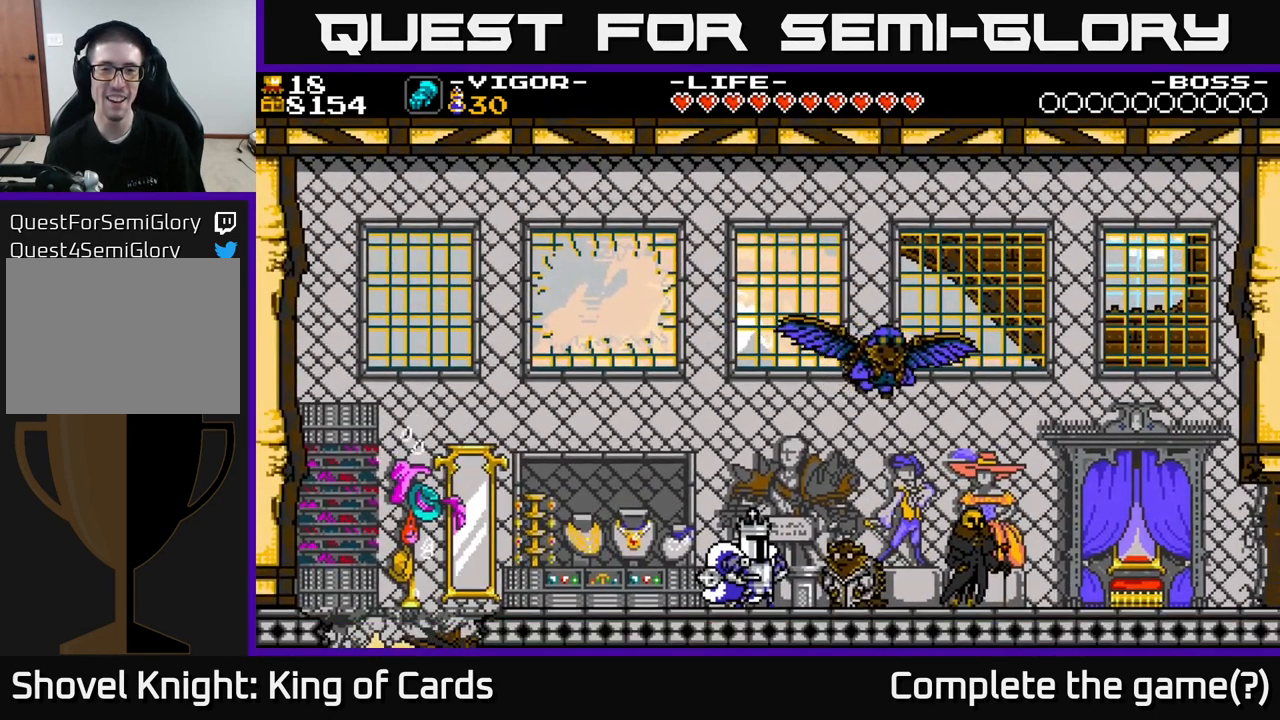
{"buttons": ["DPAD_LEFT"], "right_stick": "center", "events": [[267, "DPAD_LEFT", "down"]]}
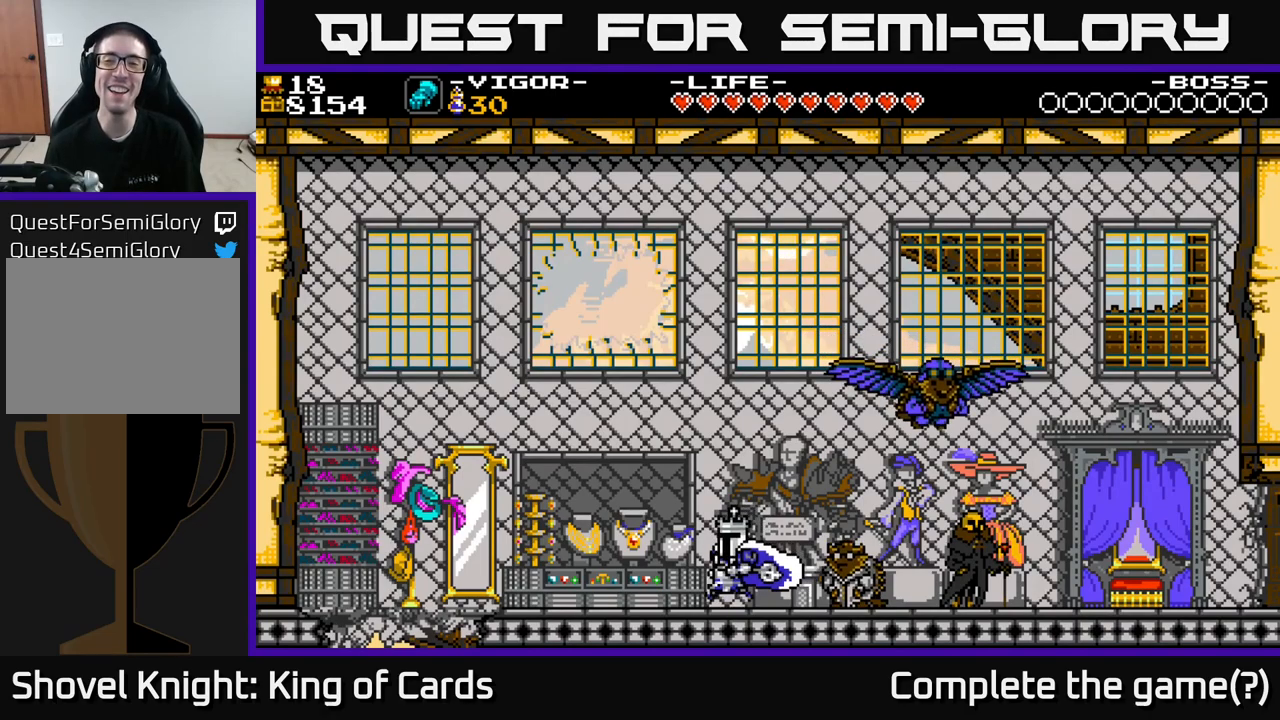
{"buttons": ["A"], "right_stick": "center", "events": [[33, "A", "down"], [50, "DPAD_LEFT", "up"]]}
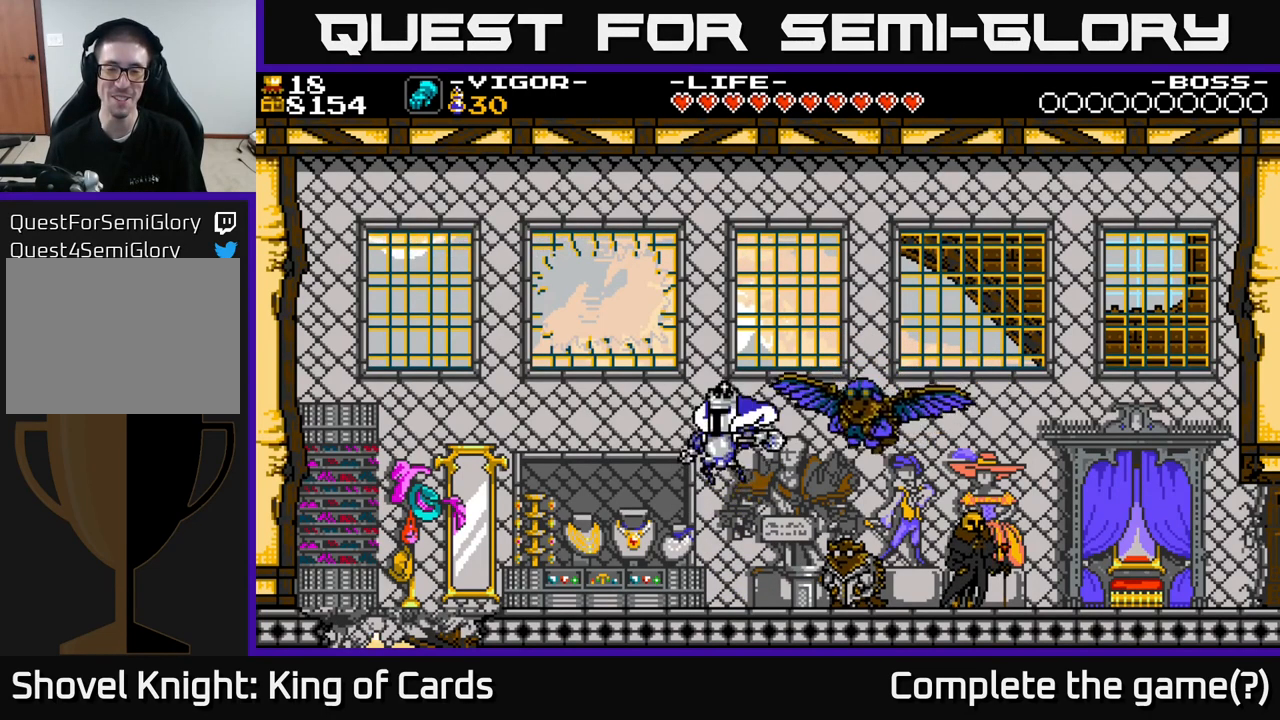
{"buttons": [], "right_stick": "center", "events": [[200, "DPAD_RIGHT", "down"], [217, "A", "up"], [467, "DPAD_RIGHT", "up"]]}
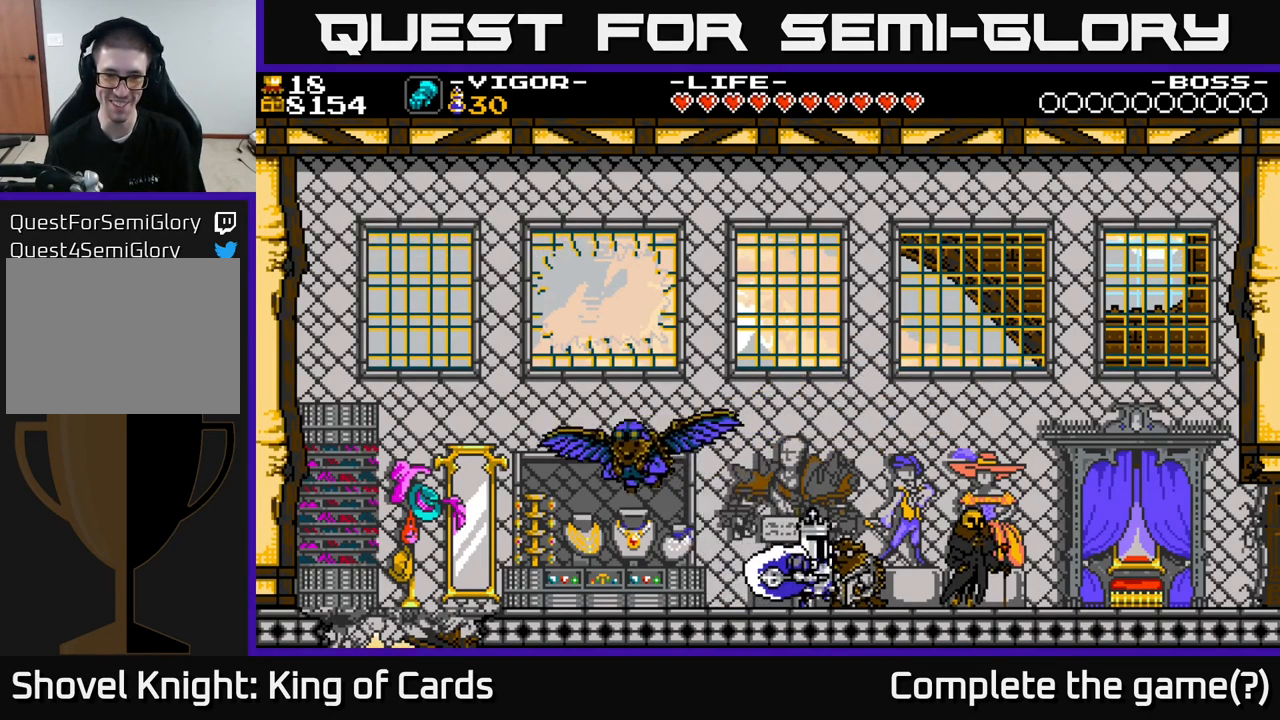
{"buttons": [], "right_stick": "center", "events": [[17, "DPAD_LEFT", "down"], [317, "A", "down"], [317, "DPAD_LEFT", "up"], [383, "A", "up"]]}
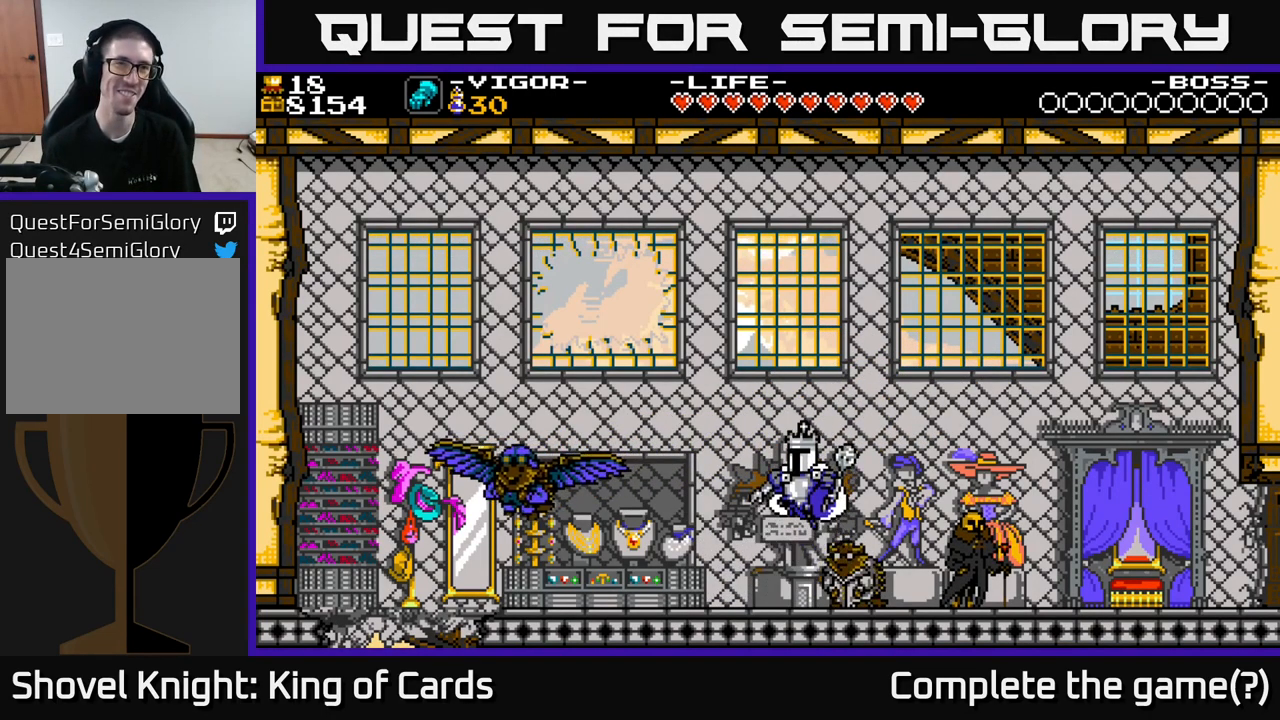
{"buttons": ["DPAD_LEFT"], "right_stick": "center", "events": [[317, "DPAD_LEFT", "down"], [433, "A", "down"], [483, "A", "up"]]}
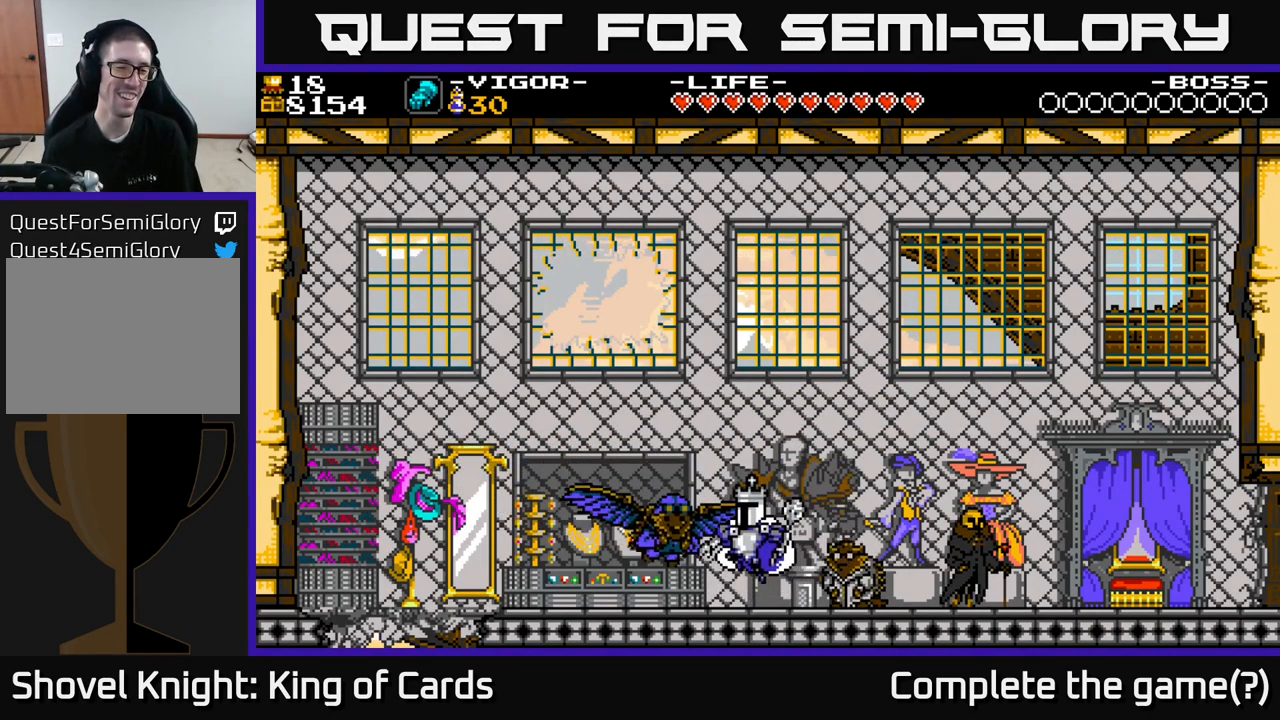
{"buttons": ["DPAD_LEFT"], "right_stick": "center", "events": [[17, "DPAD_LEFT", "up"], [367, "DPAD_LEFT", "down"]]}
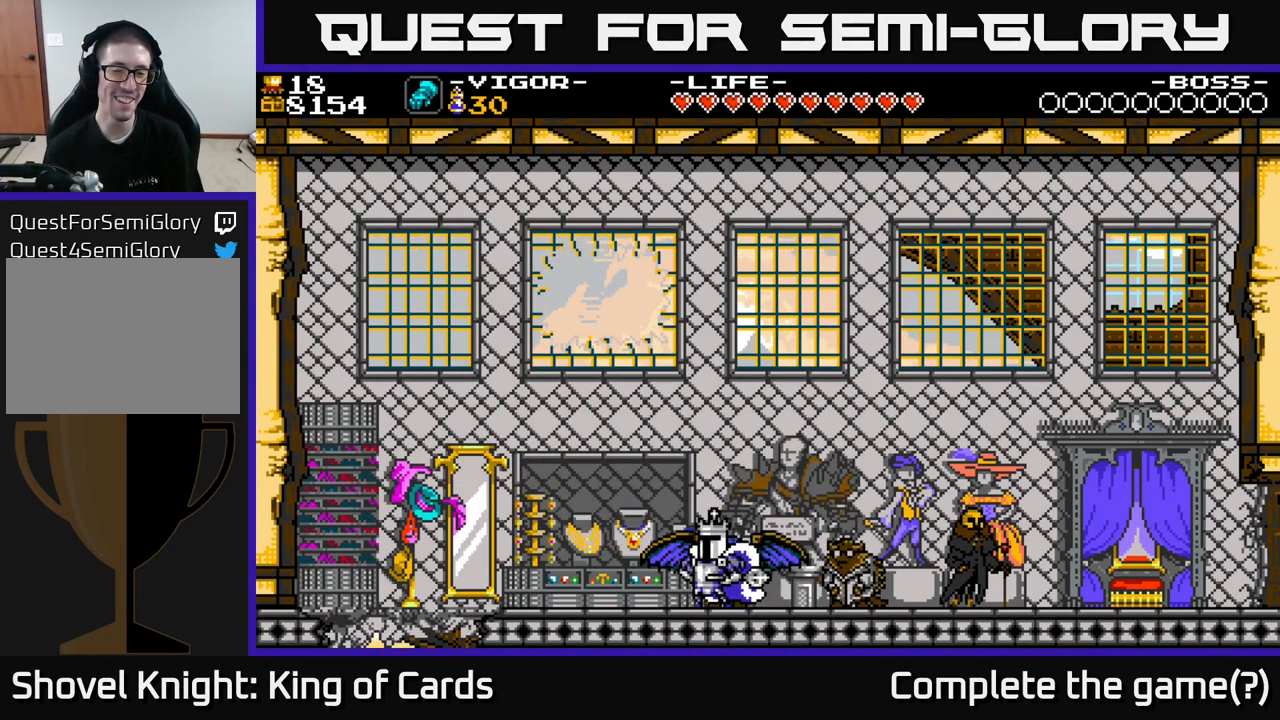
{"buttons": ["DPAD_RIGHT"], "right_stick": "center", "events": [[233, "DPAD_LEFT", "up"], [267, "DPAD_RIGHT", "down"]]}
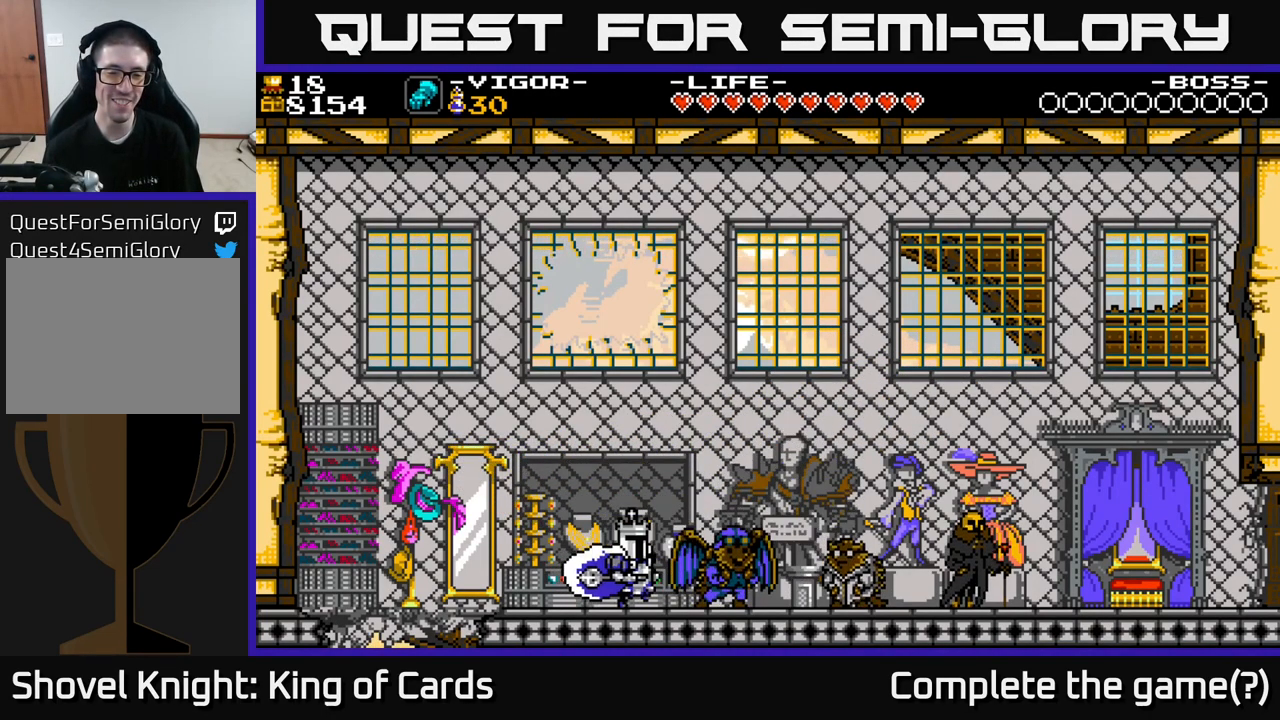
{"buttons": ["A"], "right_stick": "center", "events": [[283, "DPAD_RIGHT", "up"], [283, "DPAD_UP", "down"], [417, "DPAD_UP", "up"], [483, "A", "down"]]}
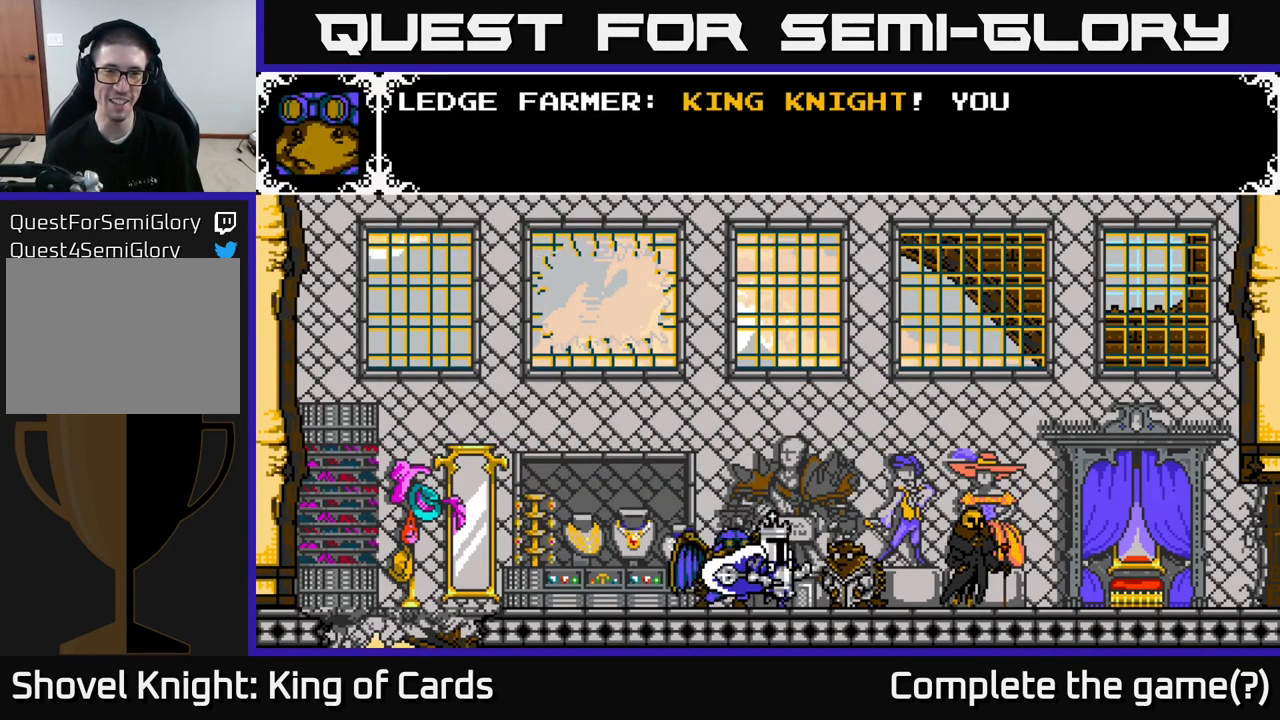
{"buttons": ["A"], "right_stick": "center", "events": []}
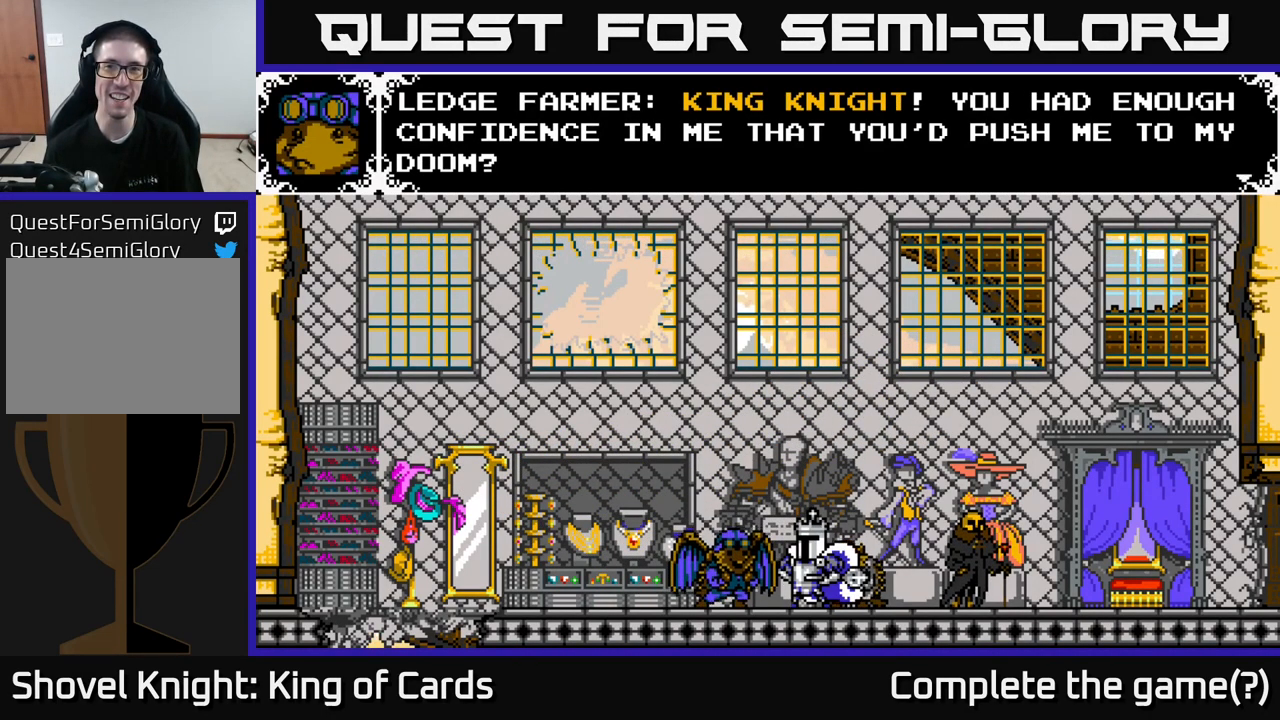
{"buttons": [], "right_stick": "center", "events": [[83, "A", "up"], [200, "A", "down"], [483, "A", "up"]]}
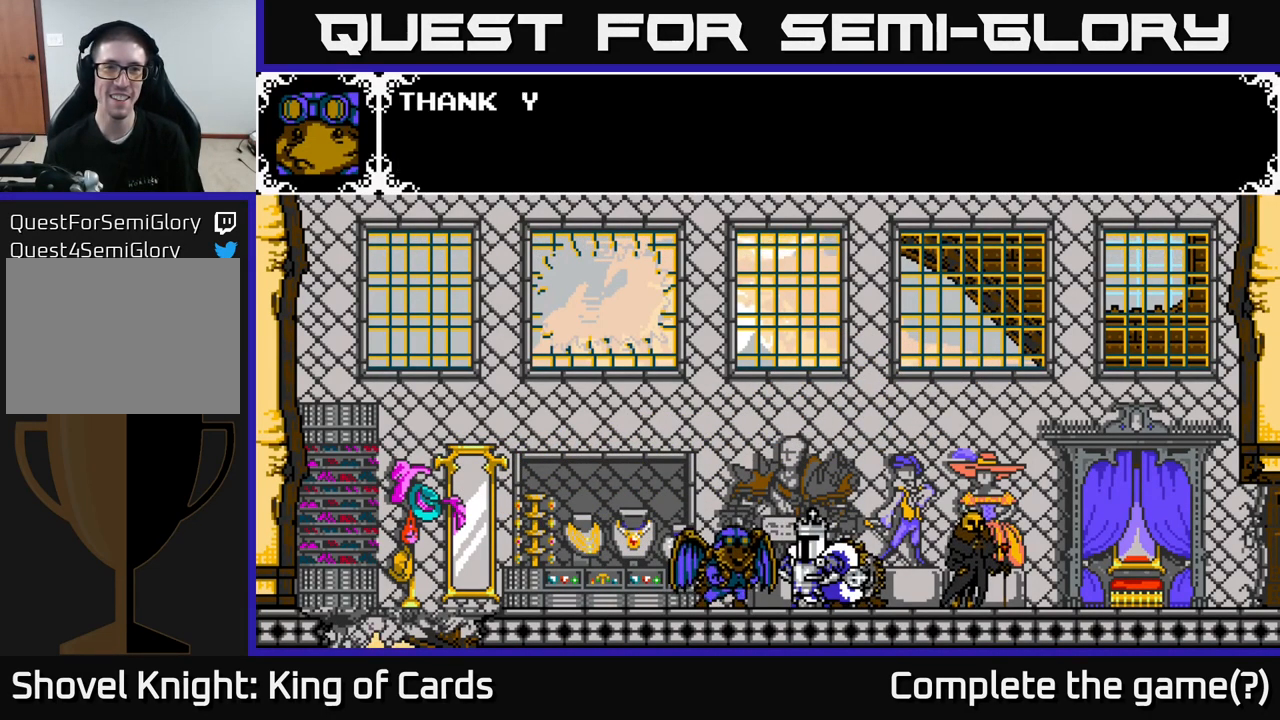
{"buttons": [], "right_stick": "center", "events": [[50, "A", "down"], [399, "A", "up"]]}
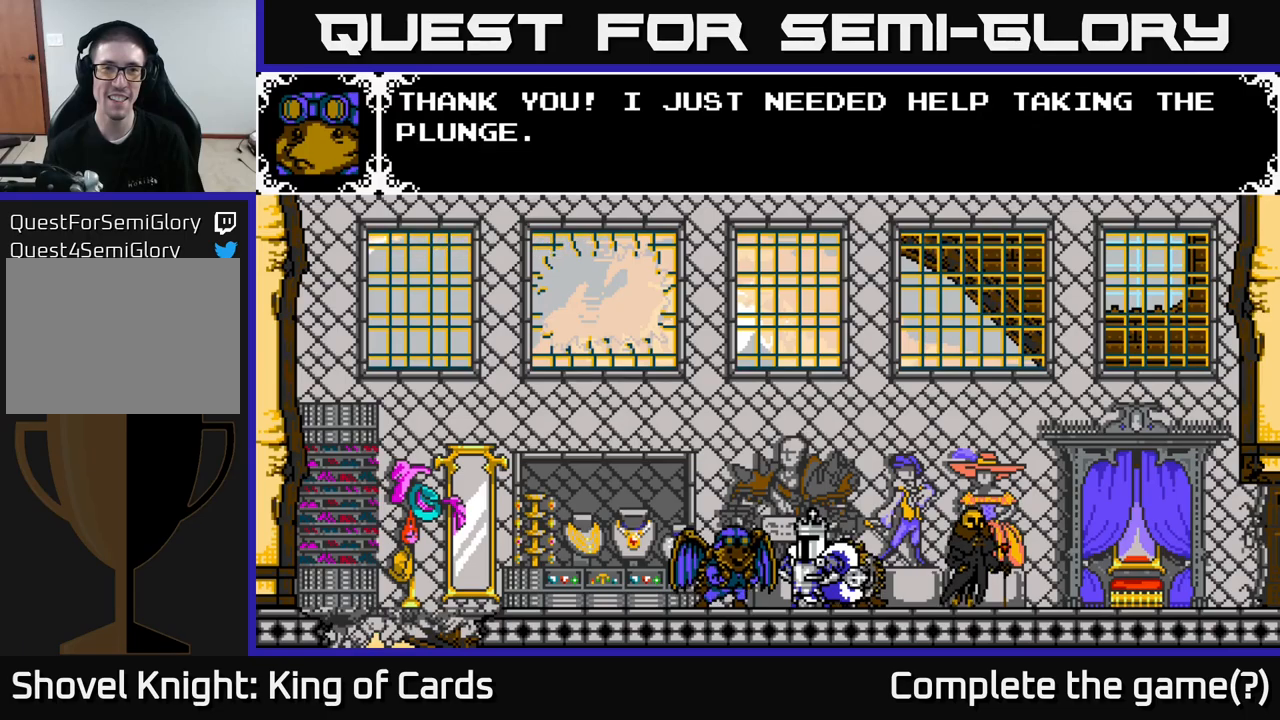
{"buttons": ["DPAD_RIGHT"], "right_stick": "center", "events": [[67, "A", "down"], [283, "A", "up"], [283, "DPAD_RIGHT", "down"]]}
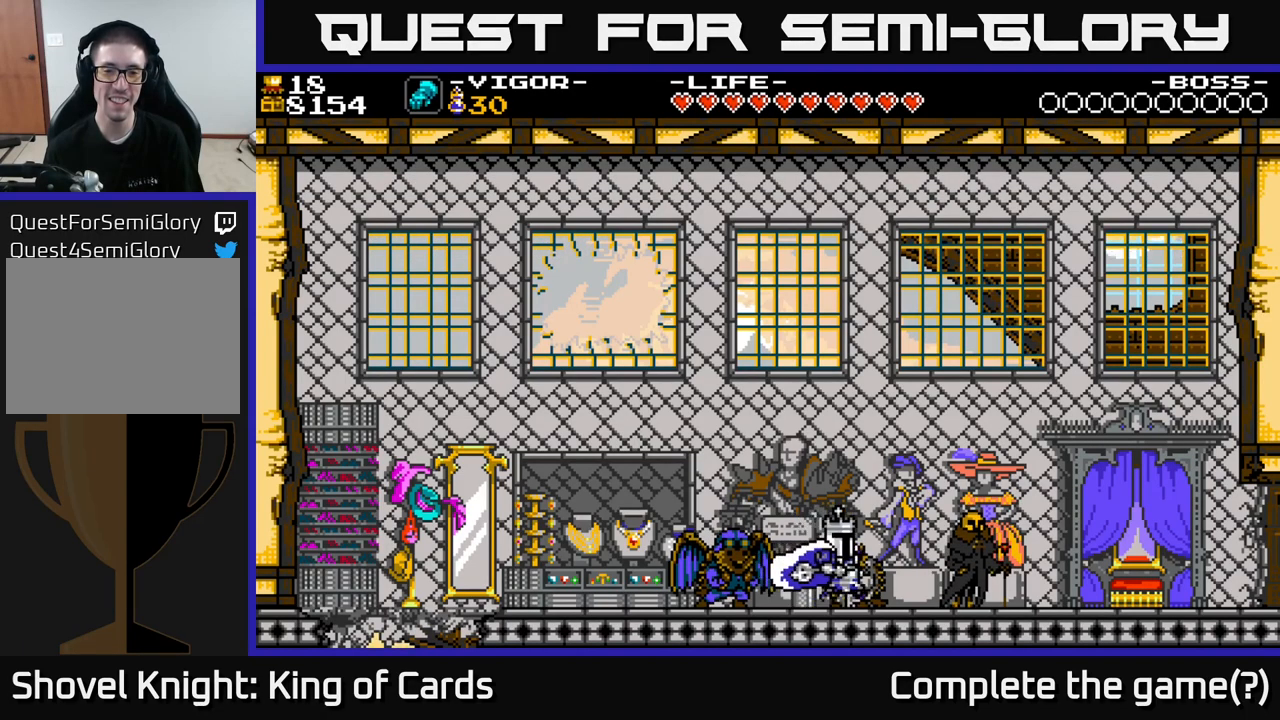
{"buttons": ["A"], "right_stick": "center", "events": [[100, "DPAD_RIGHT", "up"], [100, "DPAD_UP", "down"], [250, "DPAD_UP", "up"], [333, "A", "down"]]}
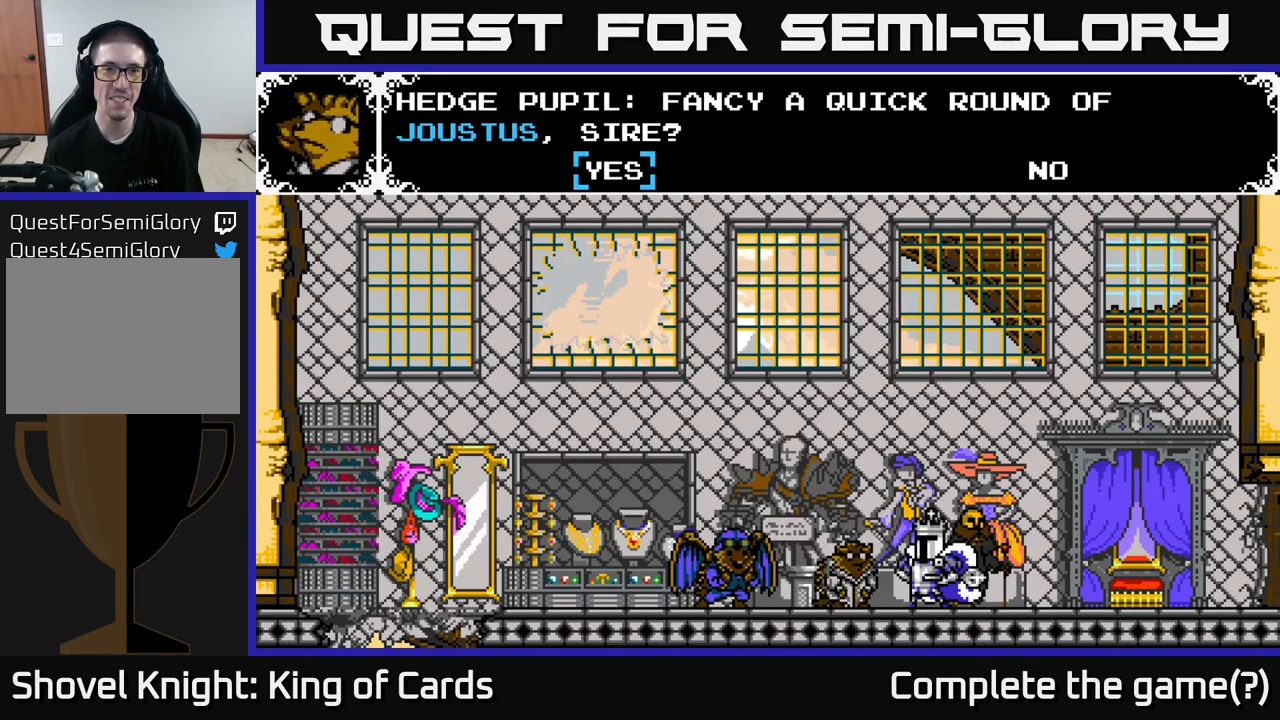
{"buttons": [], "right_stick": "center", "events": [[367, "A", "up"]]}
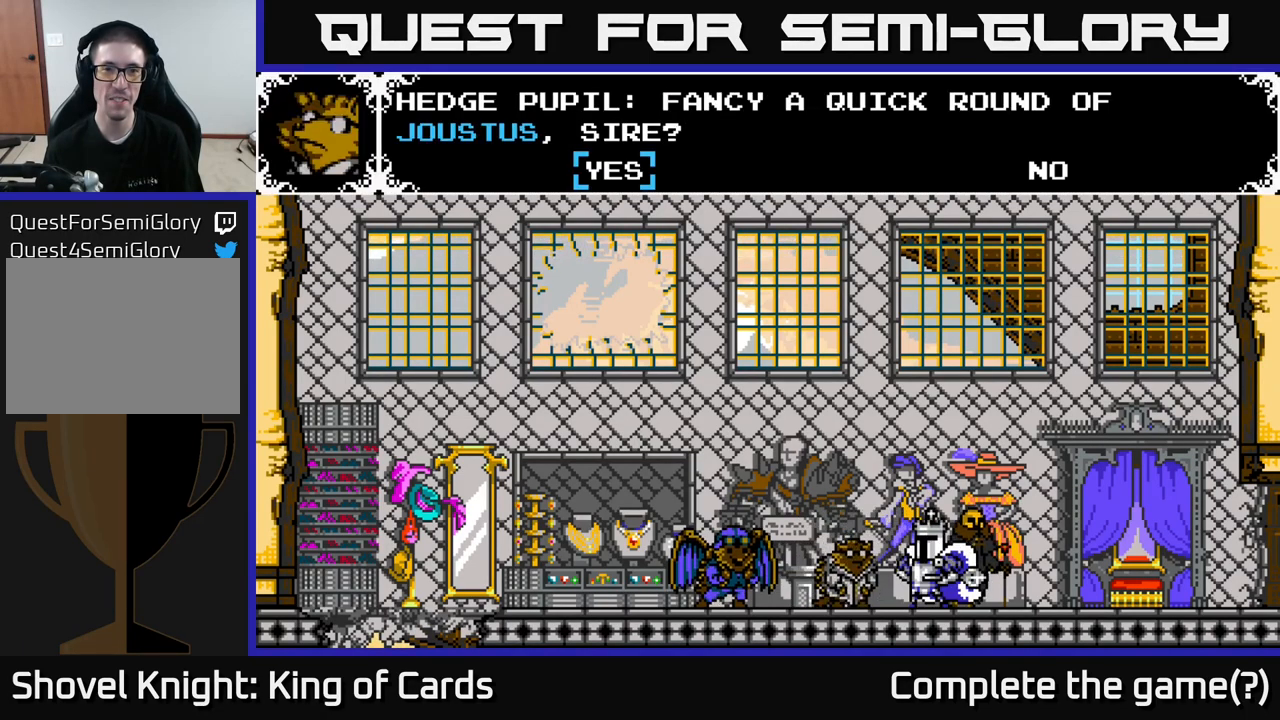
{"buttons": ["DPAD_RIGHT"], "right_stick": "center", "events": [[117, "DPAD_RIGHT", "down"], [233, "A", "down"], [250, "DPAD_RIGHT", "up"], [383, "A", "up"], [433, "DPAD_RIGHT", "down"]]}
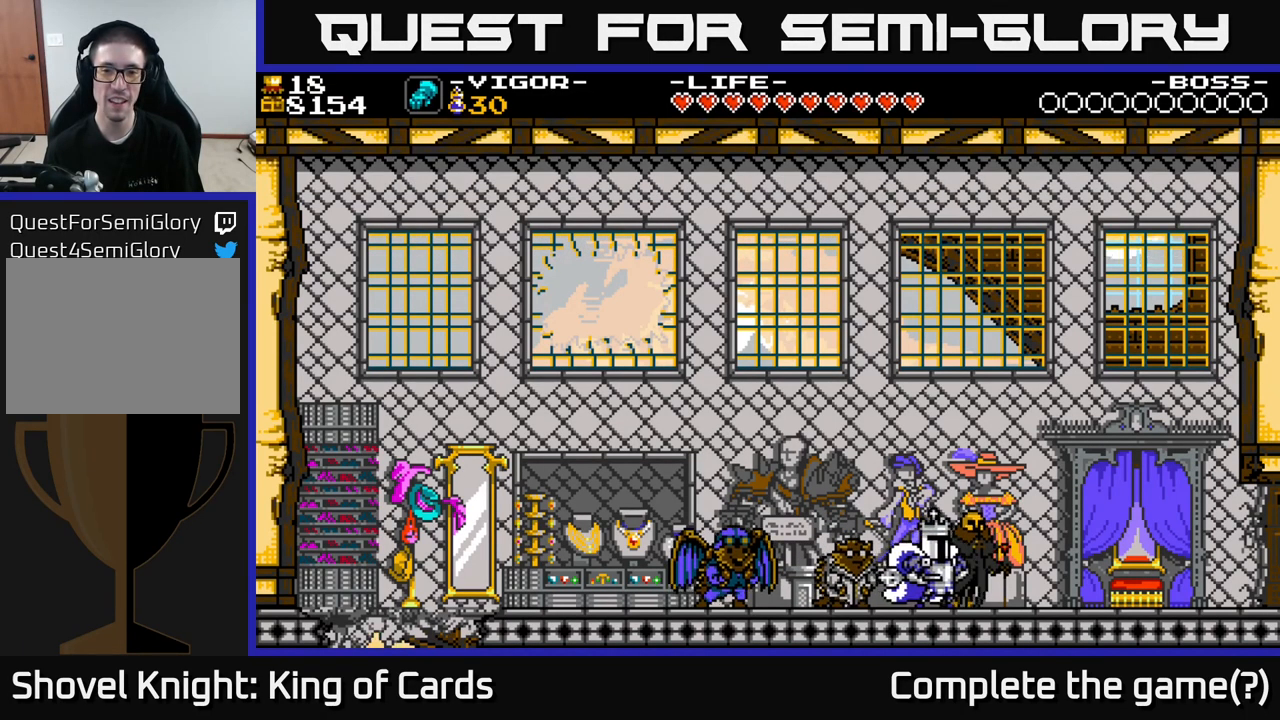
{"buttons": ["DPAD_LEFT"], "right_stick": "center", "events": [[367, "DPAD_RIGHT", "up"], [400, "DPAD_LEFT", "down"]]}
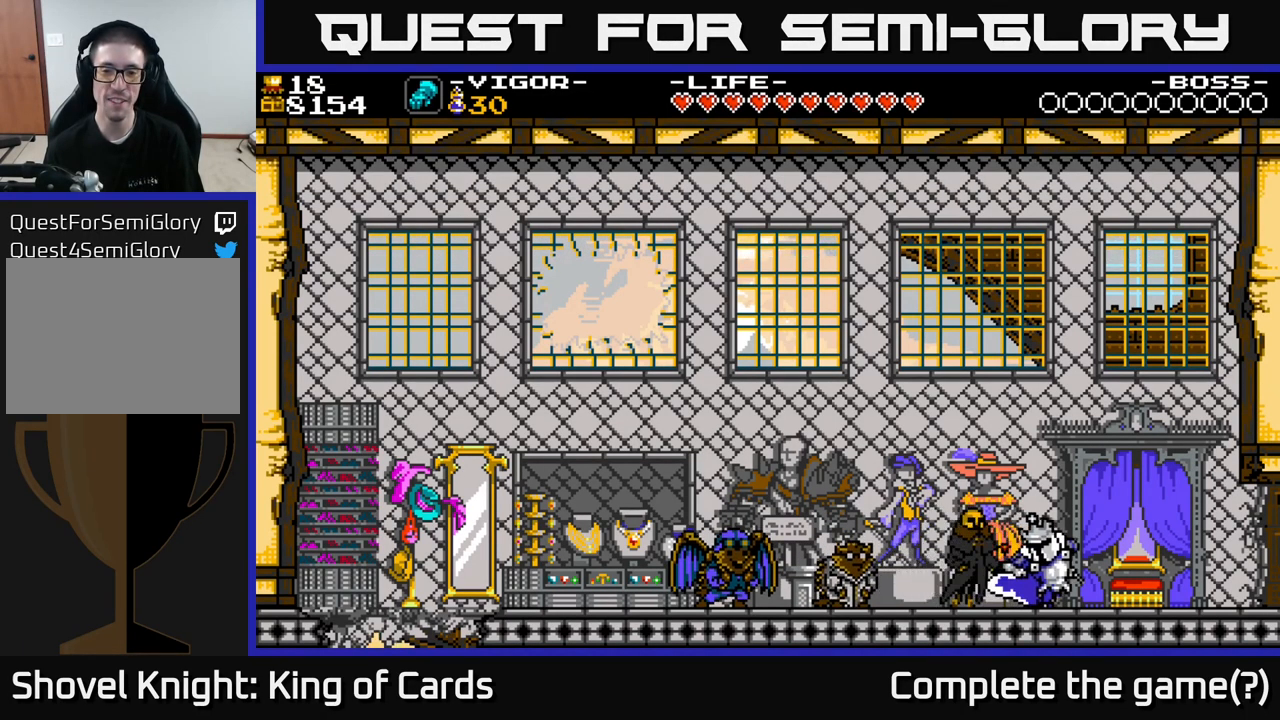
{"buttons": ["A"], "right_stick": "center", "events": [[50, "DPAD_LEFT", "up"], [133, "DPAD_UP", "down"], [300, "DPAD_UP", "up"], [417, "A", "down"]]}
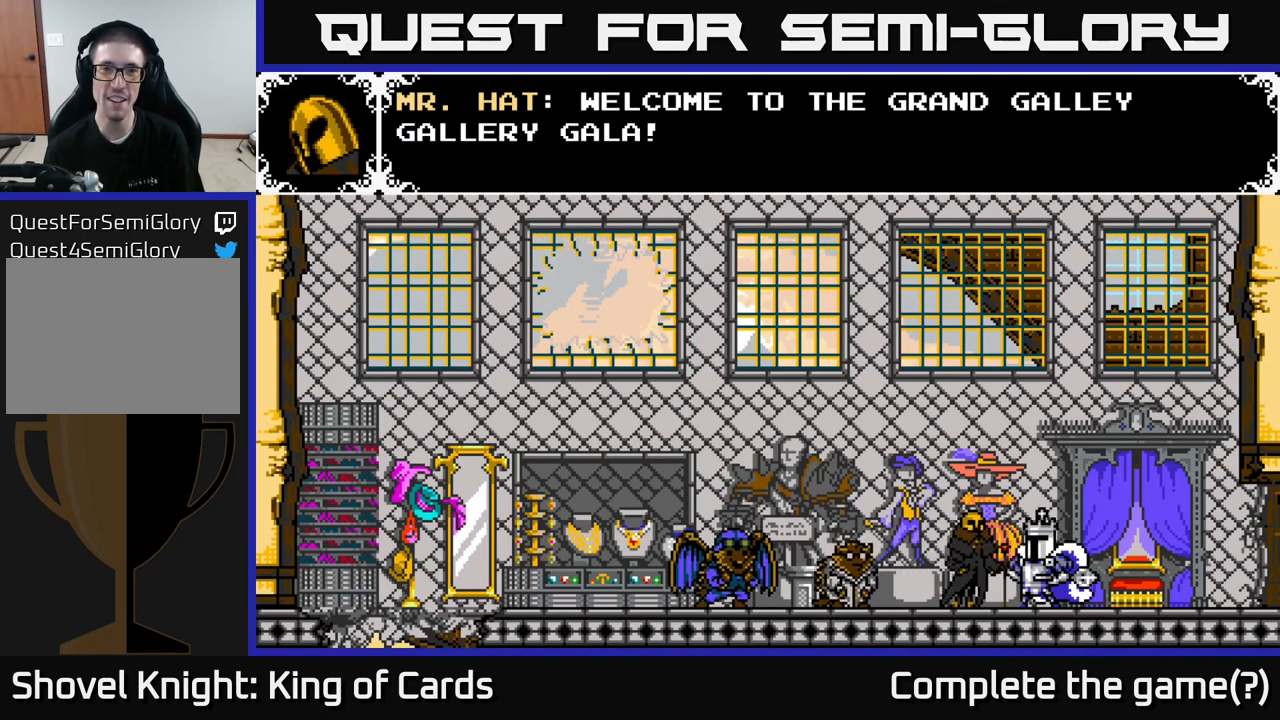
{"buttons": ["A"], "right_stick": "center", "events": []}